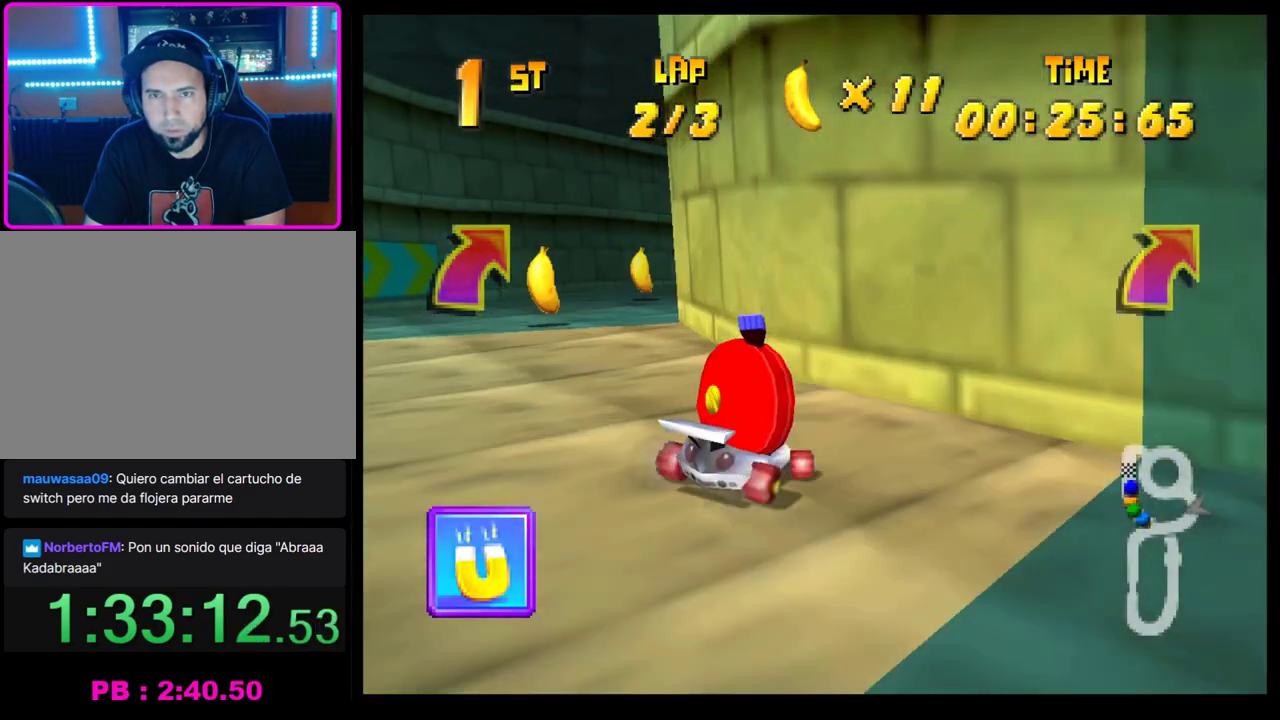
Gameplay with a controller (PlayStation layout); each line is a JSON object with the inputs held at the frame after it. "events" lists button and stick changes between this image and that frame as [ms after this image, input, new state], when the widget could be followed in between. Not read: R3 right_stick.
{"buttons": ["CROSS", "R1"], "left_stick": "left", "events": [[117, "left_stick", "up-left"], [233, "left_stick", "right"], [483, "left_stick", "left"]]}
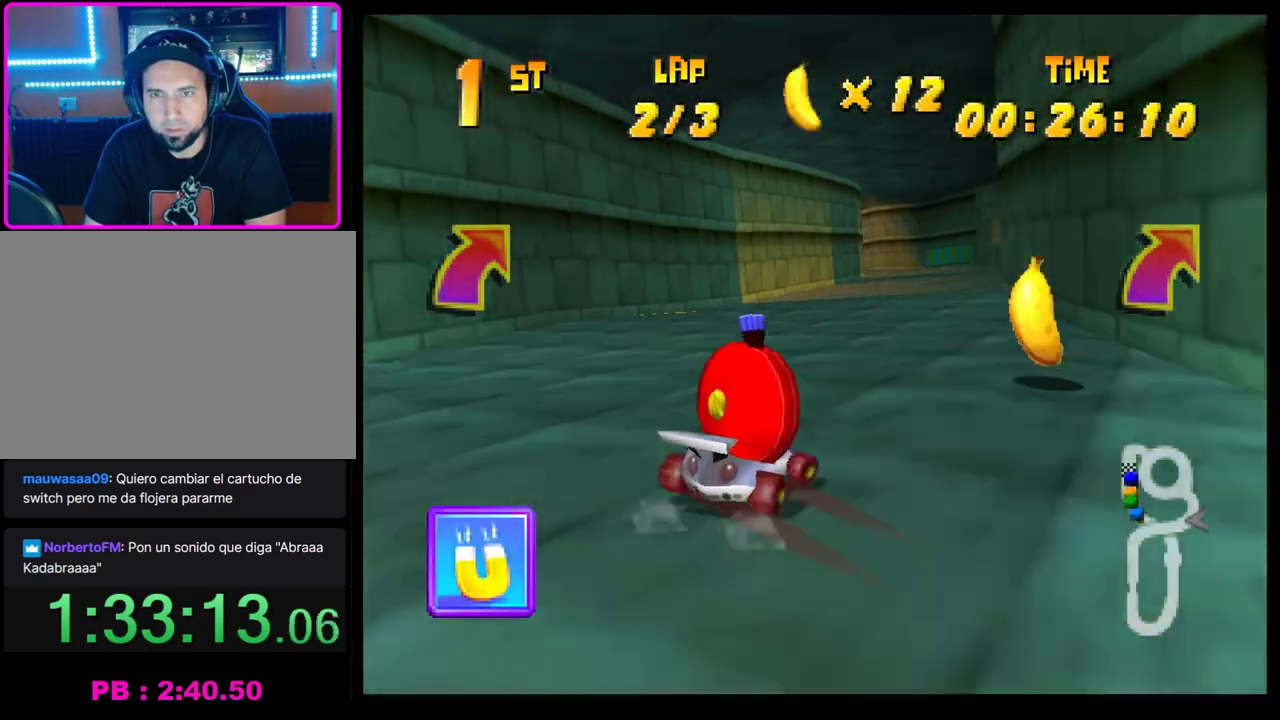
{"buttons": [], "left_stick": "center", "events": [[100, "left_stick", "right"], [350, "CROSS", "up"], [350, "R1", "up"], [383, "left_stick", "up-right"], [433, "left_stick", "right"], [483, "left_stick", "center"]]}
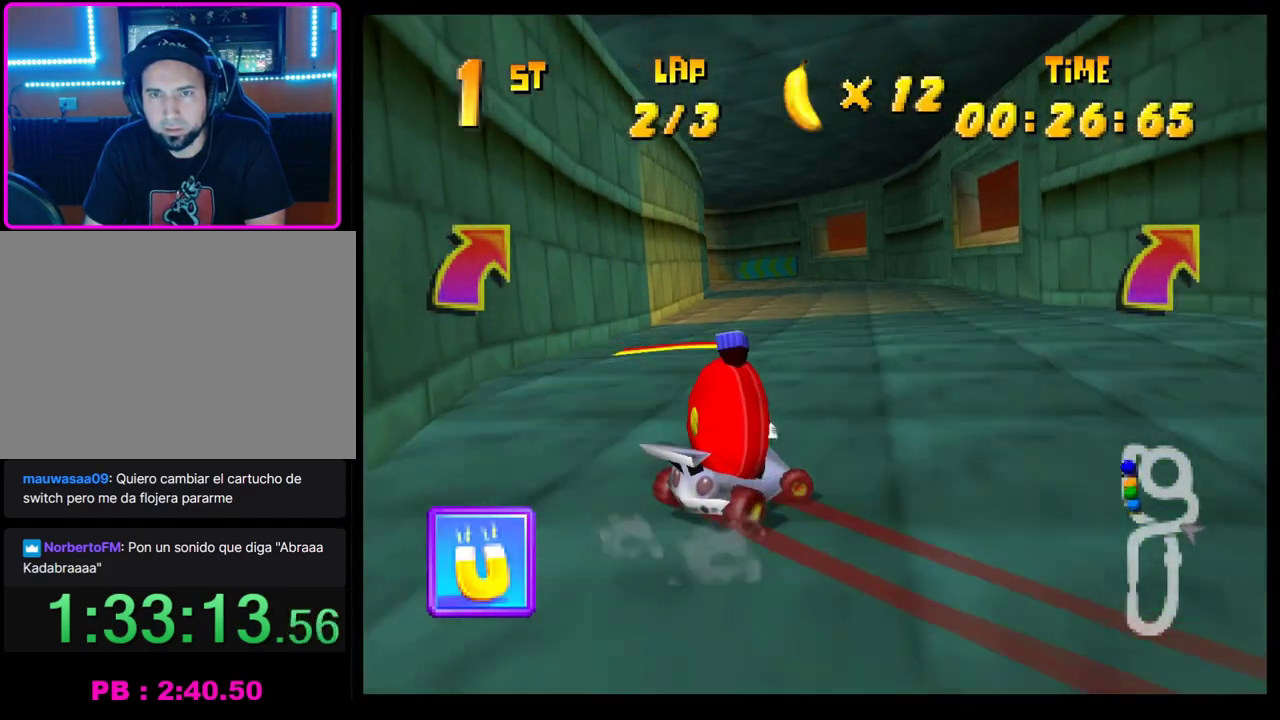
{"buttons": [], "left_stick": "left", "events": [[83, "left_stick", "left"], [183, "left_stick", "center"], [283, "left_stick", "left"]]}
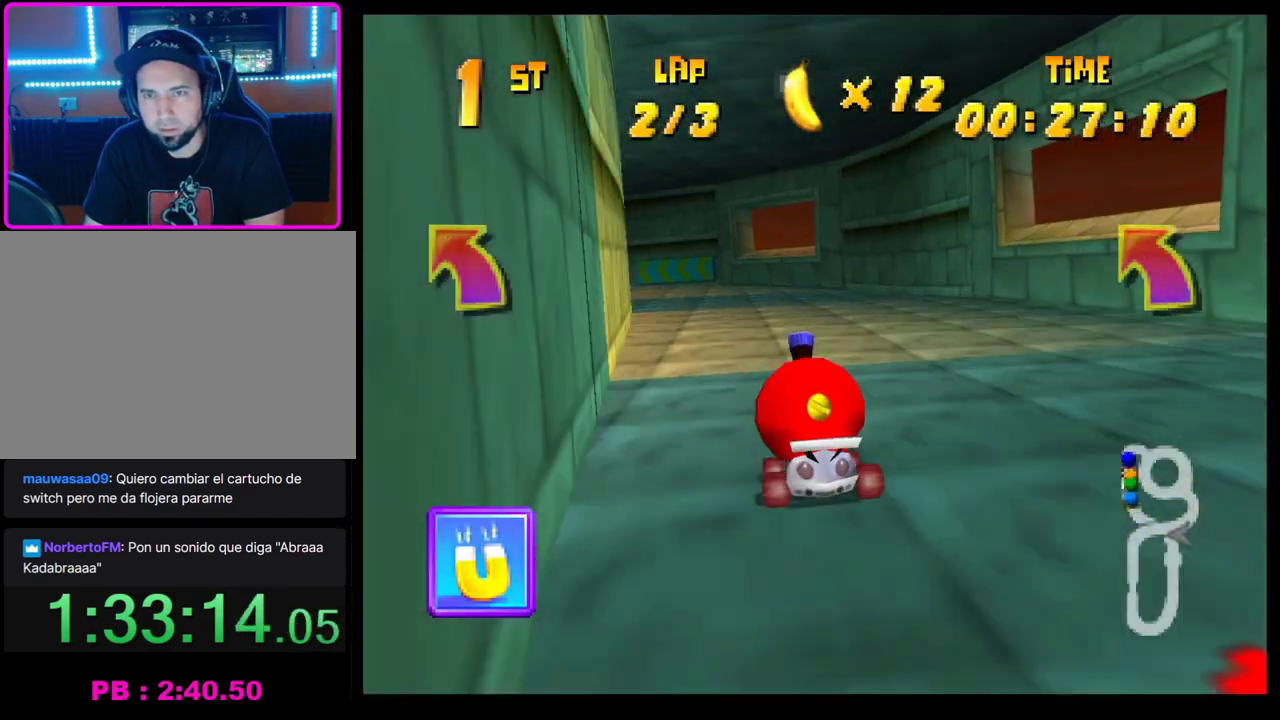
{"buttons": ["CROSS", "R1"], "left_stick": "left", "events": [[67, "R1", "down"], [167, "left_stick", "center"], [317, "left_stick", "left"], [367, "CROSS", "down"]]}
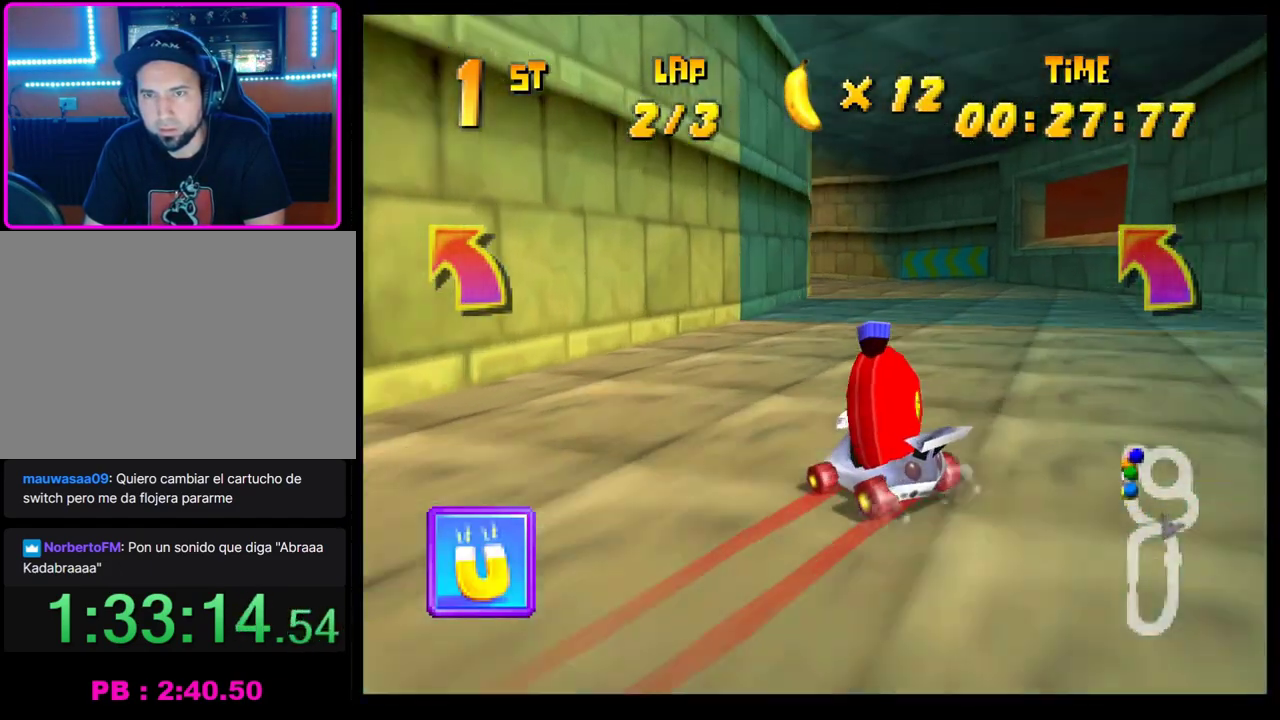
{"buttons": ["CROSS", "R1"], "left_stick": "right", "events": [[83, "left_stick", "right"]]}
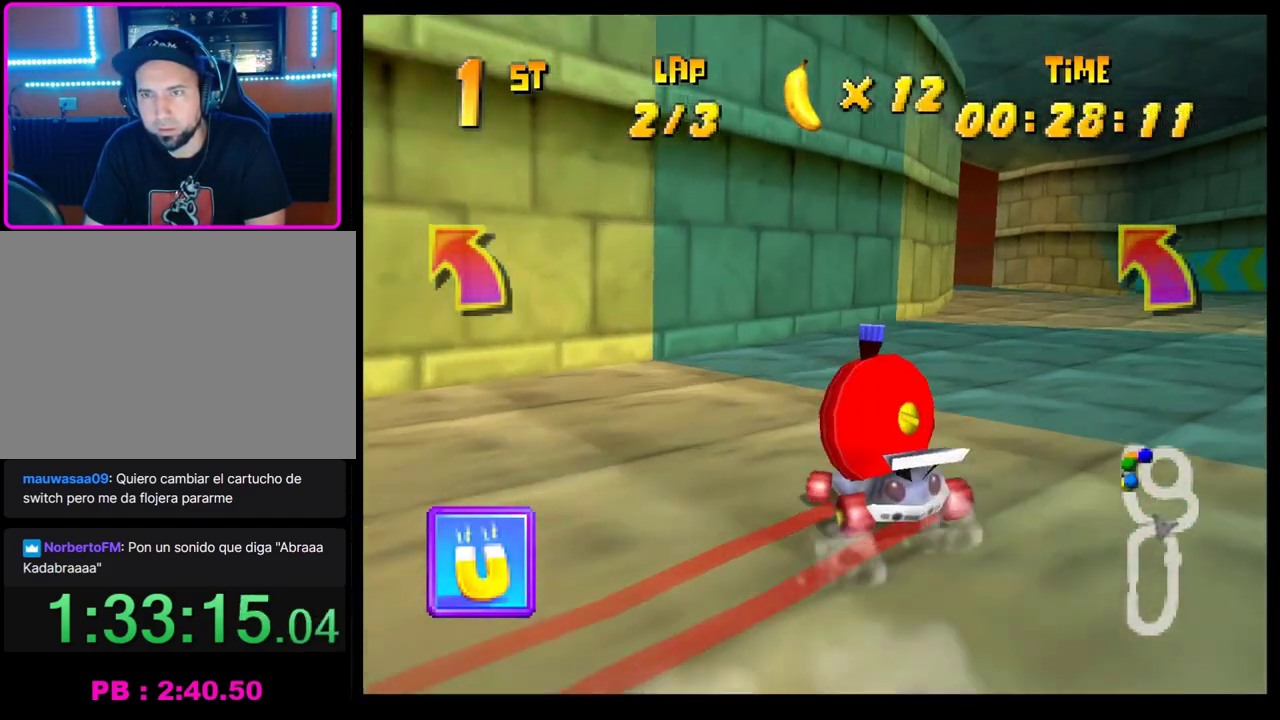
{"buttons": ["CROSS", "R1"], "left_stick": "right", "events": [[100, "left_stick", "left"], [483, "left_stick", "right"]]}
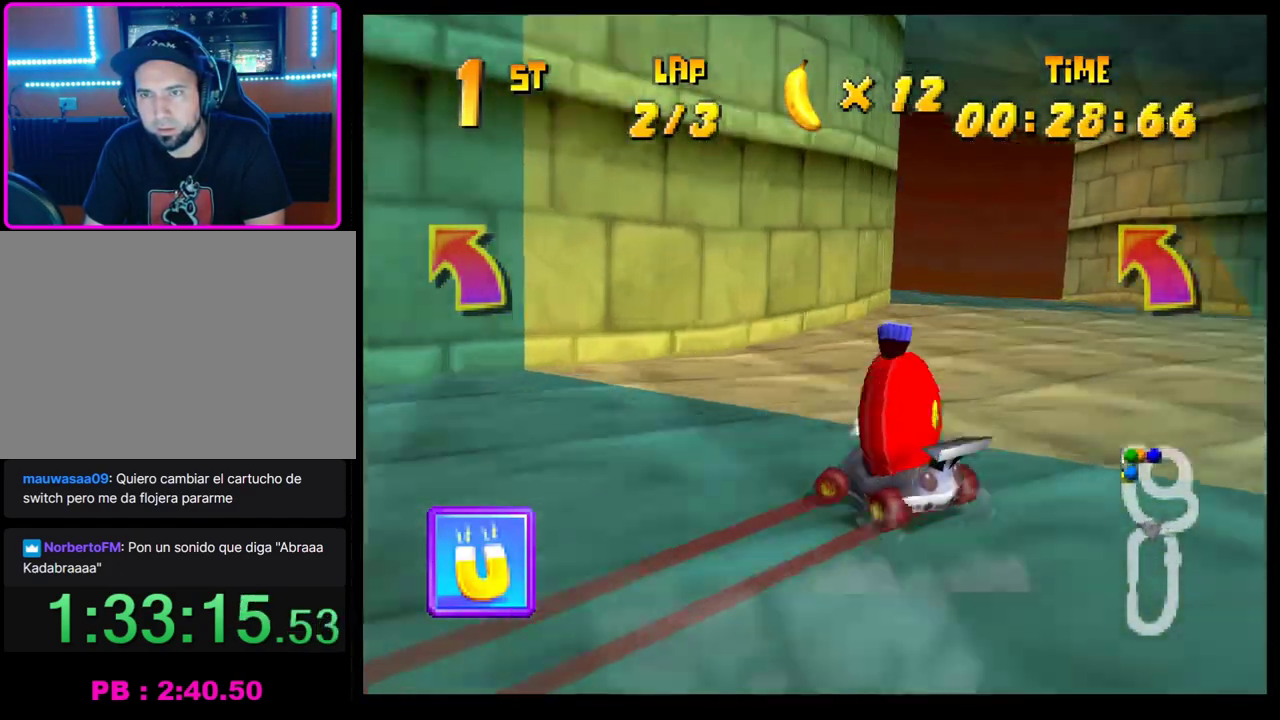
{"buttons": [], "left_stick": "right", "events": [[83, "left_stick", "up-left"], [167, "CROSS", "up"], [167, "R1", "up"], [167, "left_stick", "left"], [267, "left_stick", "center"], [383, "CROSS", "down"], [467, "CROSS", "up"], [467, "left_stick", "right"]]}
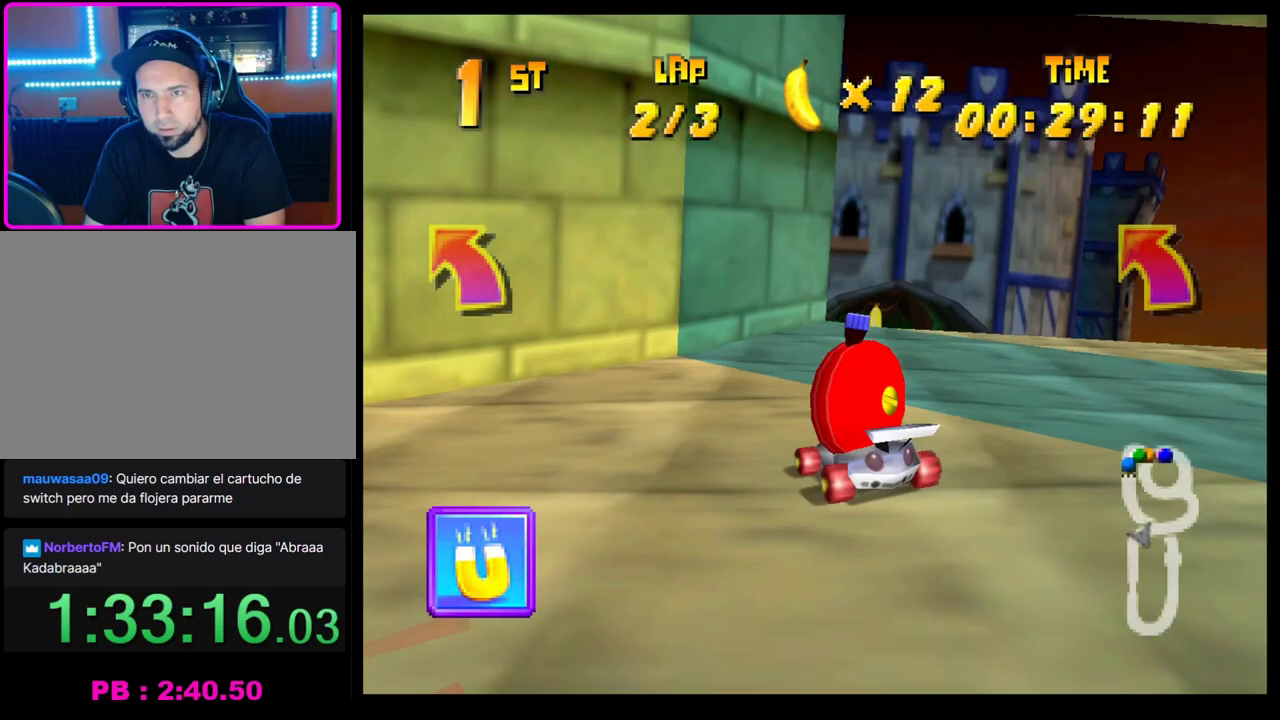
{"buttons": ["CROSS"], "left_stick": "center", "events": [[167, "CROSS", "down"], [233, "CROSS", "up"], [233, "left_stick", "center"], [317, "CROSS", "down"], [383, "CROSS", "up"], [467, "CROSS", "down"]]}
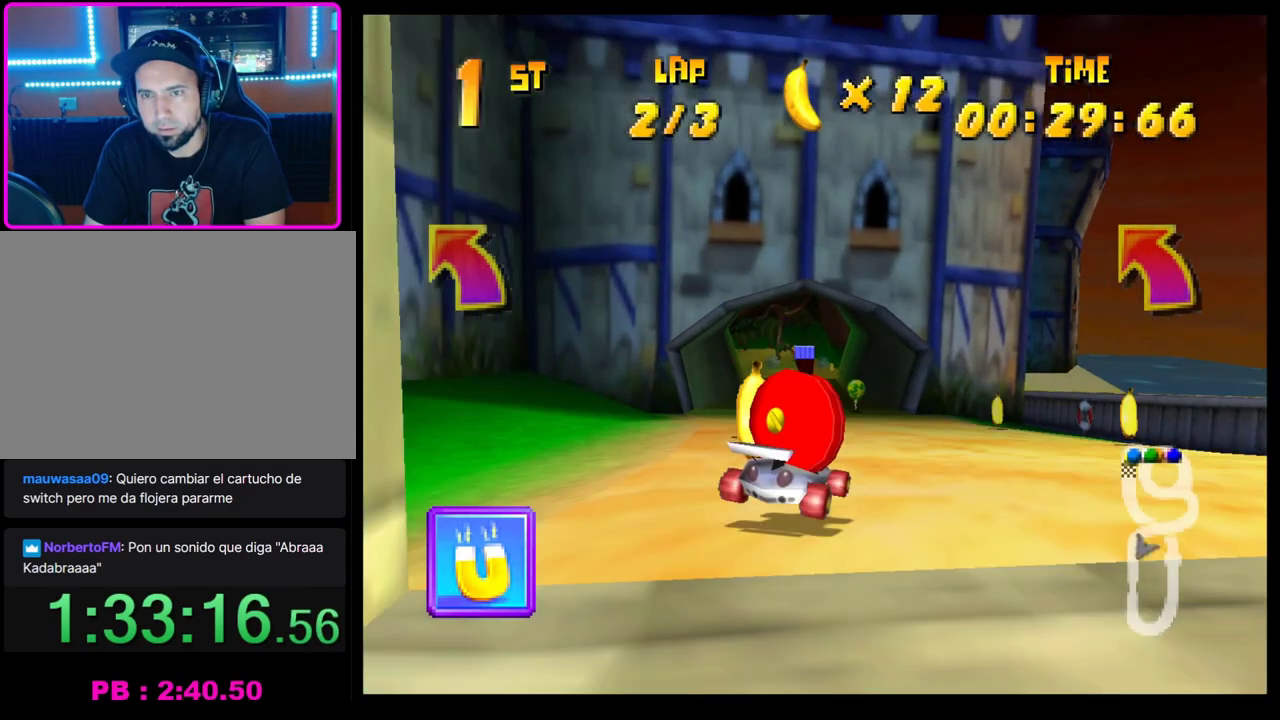
{"buttons": [], "left_stick": "center", "events": [[33, "CROSS", "up"], [50, "left_stick", "left"], [100, "CROSS", "down"], [183, "CROSS", "up"], [250, "CROSS", "down"], [317, "CROSS", "up"], [350, "left_stick", "center"], [400, "CROSS", "down"], [467, "CROSS", "up"]]}
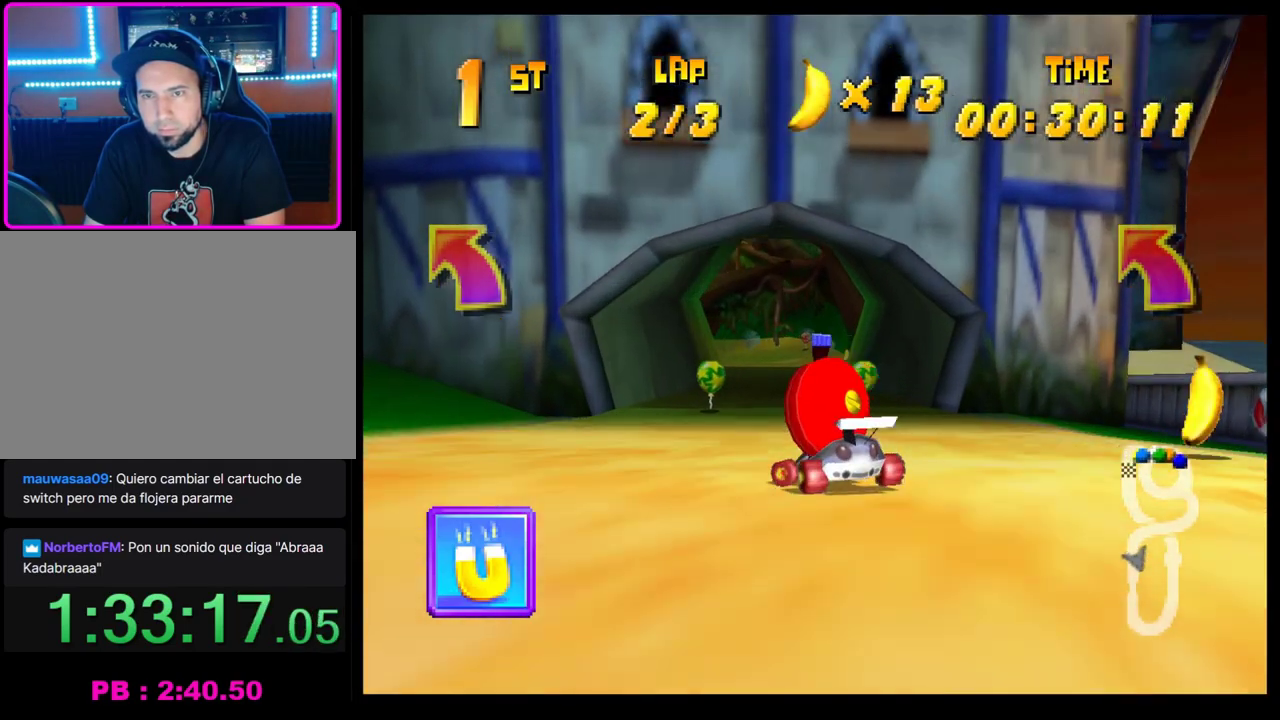
{"buttons": ["CROSS"], "left_stick": "center", "events": [[50, "CROSS", "down"], [117, "CROSS", "up"], [200, "CROSS", "down"], [267, "CROSS", "up"], [350, "CROSS", "down"], [433, "CROSS", "up"], [500, "CROSS", "down"]]}
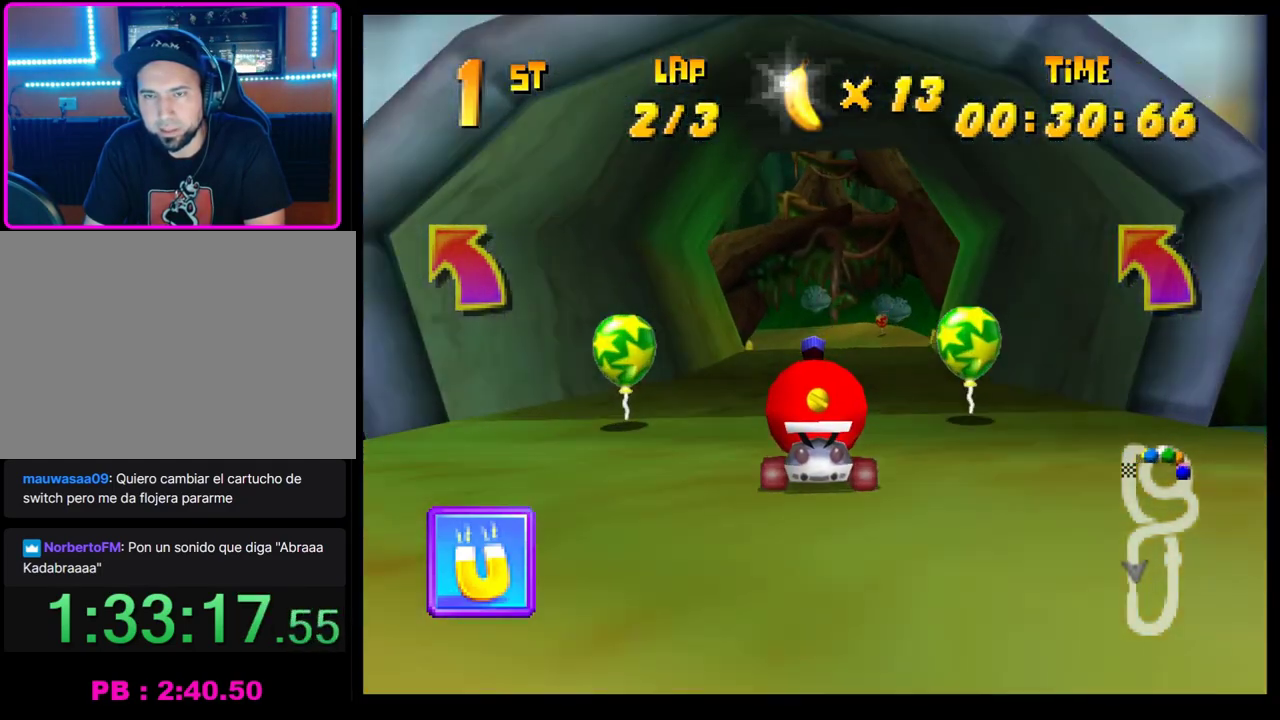
{"buttons": ["CROSS"], "left_stick": "left", "events": [[83, "CROSS", "up"], [167, "CROSS", "down"], [250, "CROSS", "up"], [317, "CROSS", "down"], [383, "CROSS", "up"], [467, "CROSS", "down"], [467, "left_stick", "left"]]}
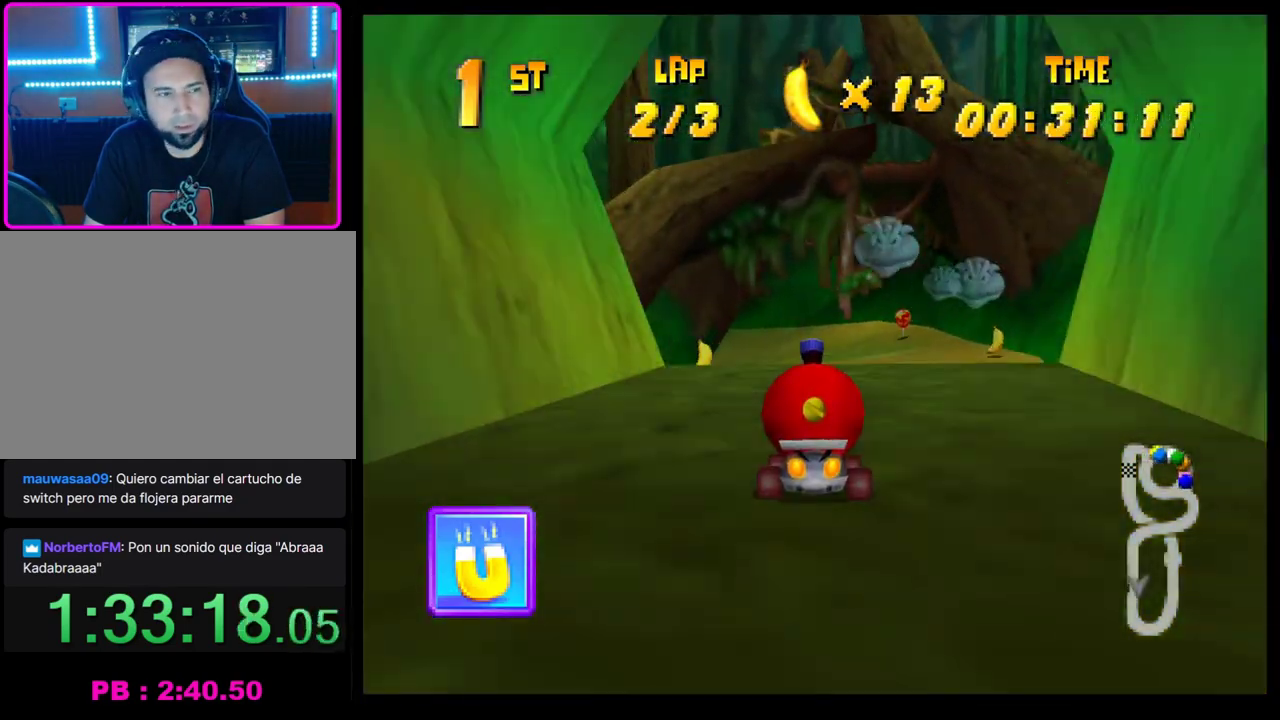
{"buttons": ["CROSS", "R1"], "left_stick": "left", "events": [[50, "CROSS", "up"], [117, "left_stick", "center"], [133, "CROSS", "down"], [217, "CROSS", "up"], [300, "CROSS", "down"], [383, "CROSS", "up"], [450, "CROSS", "down"], [450, "left_stick", "left"], [467, "R1", "down"]]}
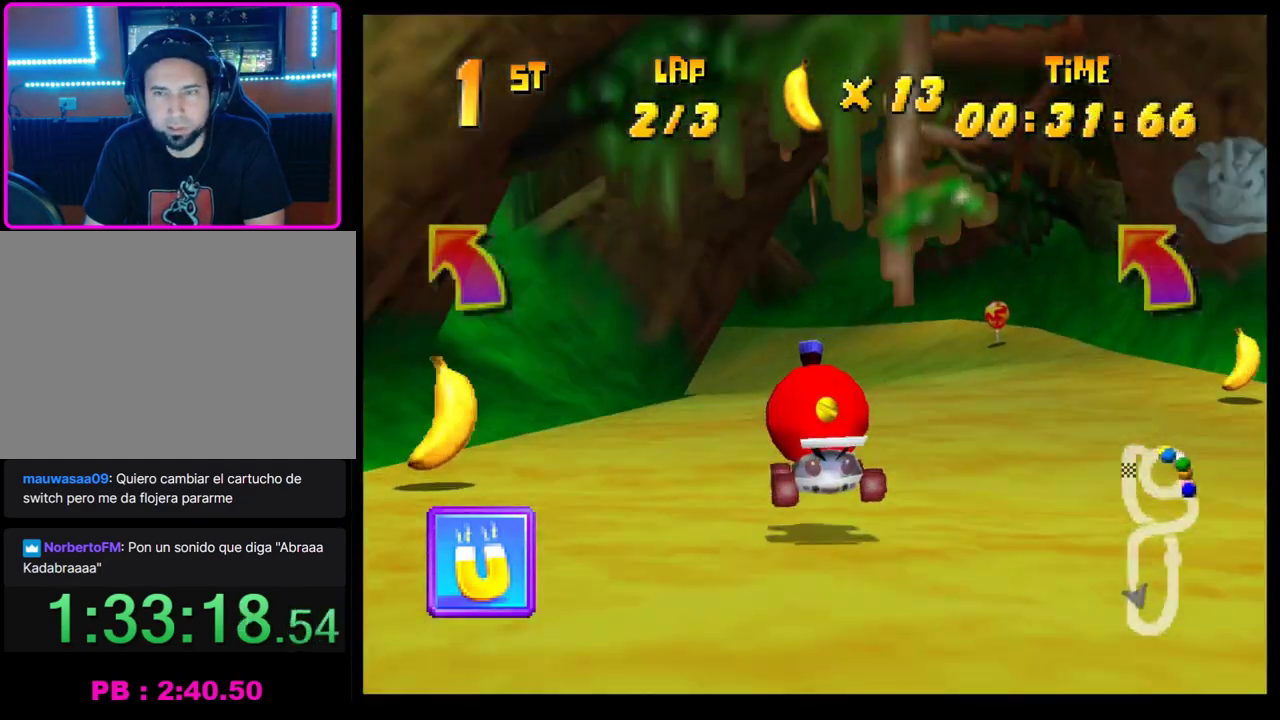
{"buttons": ["CROSS", "R1"], "left_stick": "left", "events": []}
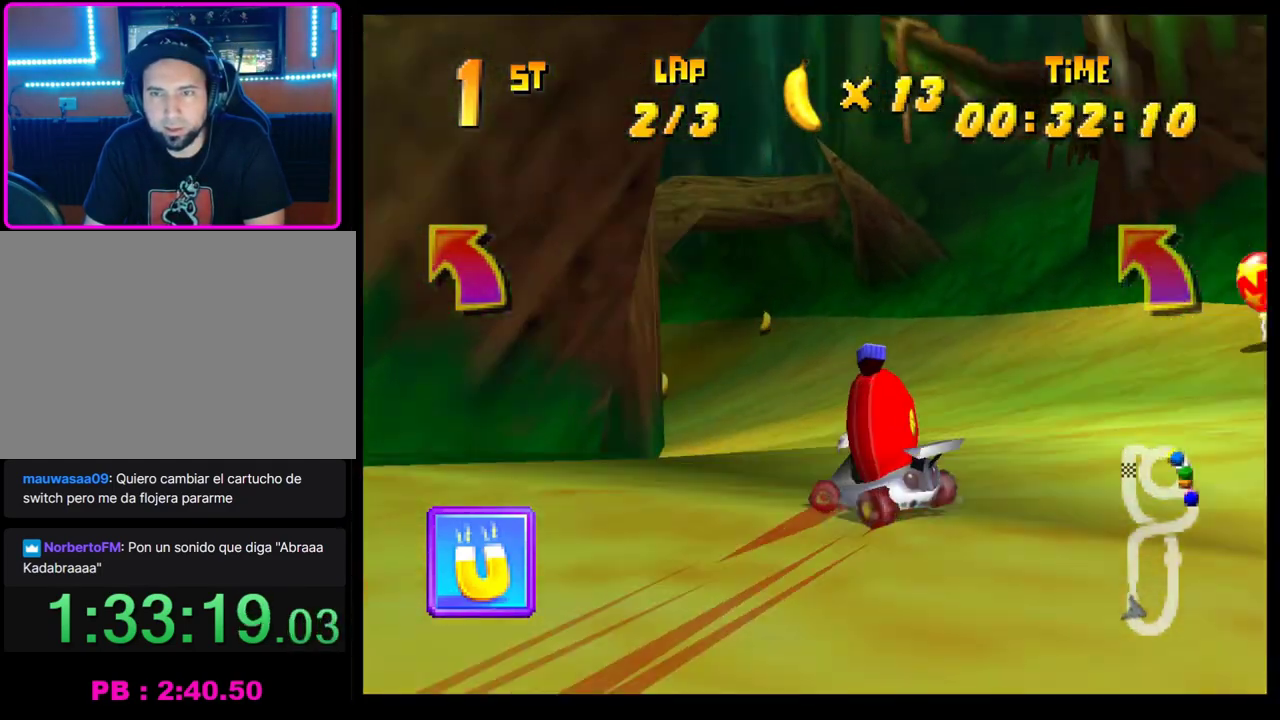
{"buttons": ["CROSS", "R1"], "left_stick": "left", "events": []}
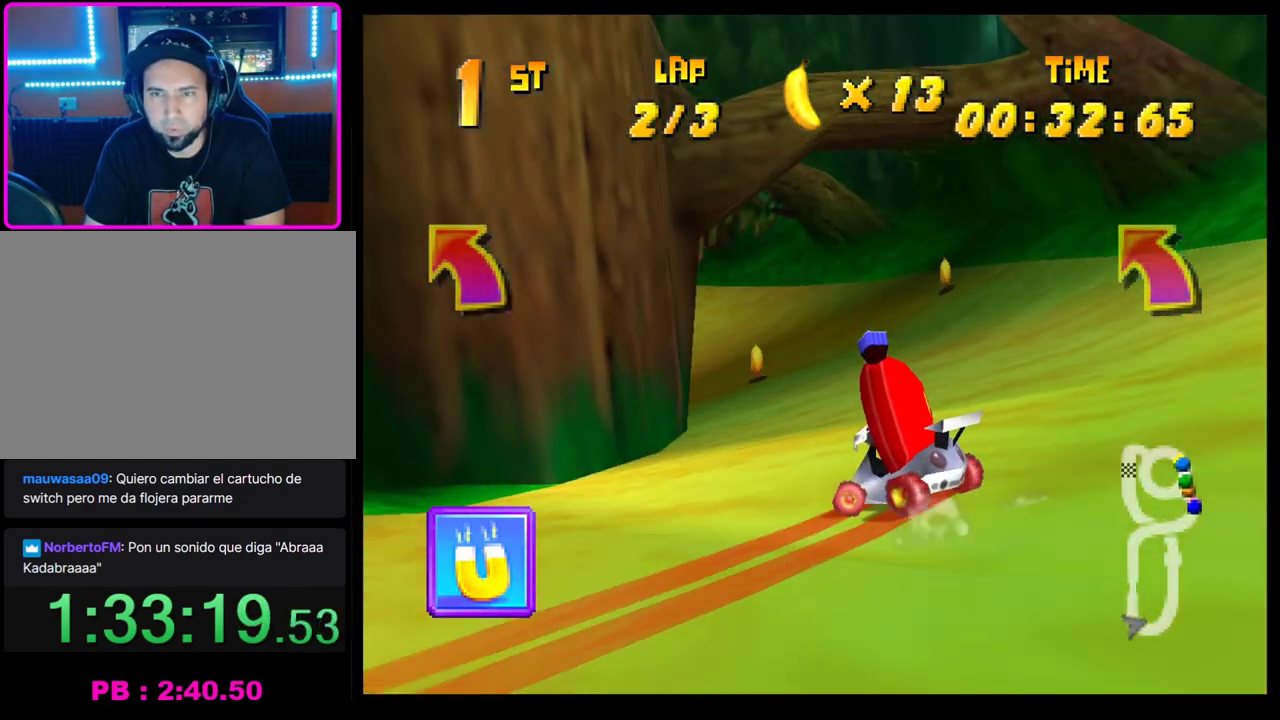
{"buttons": ["CROSS", "R1"], "left_stick": "right", "events": [[467, "left_stick", "right"]]}
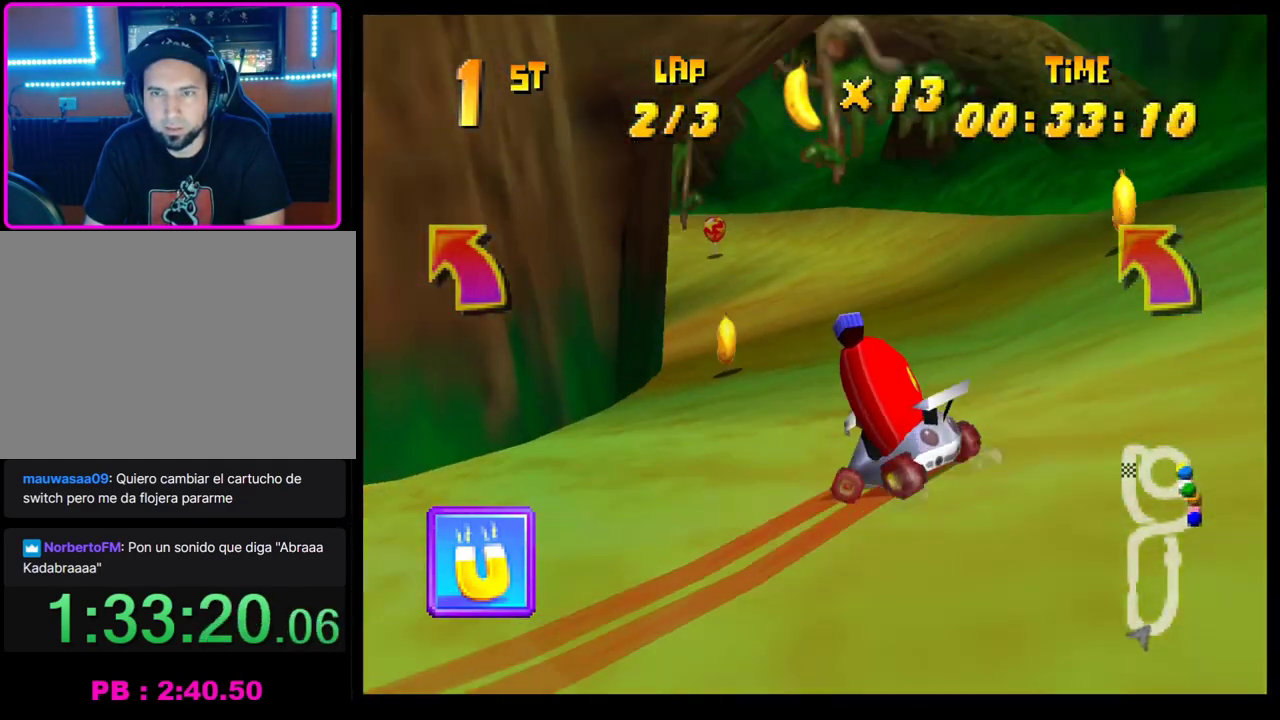
{"buttons": ["CROSS"], "left_stick": "center", "events": [[83, "CROSS", "up"], [83, "R1", "up"], [83, "left_stick", "up-left"], [133, "left_stick", "left"], [183, "CROSS", "down"], [233, "CROSS", "up"], [317, "CROSS", "down"], [383, "CROSS", "up"], [467, "left_stick", "center"], [483, "CROSS", "down"]]}
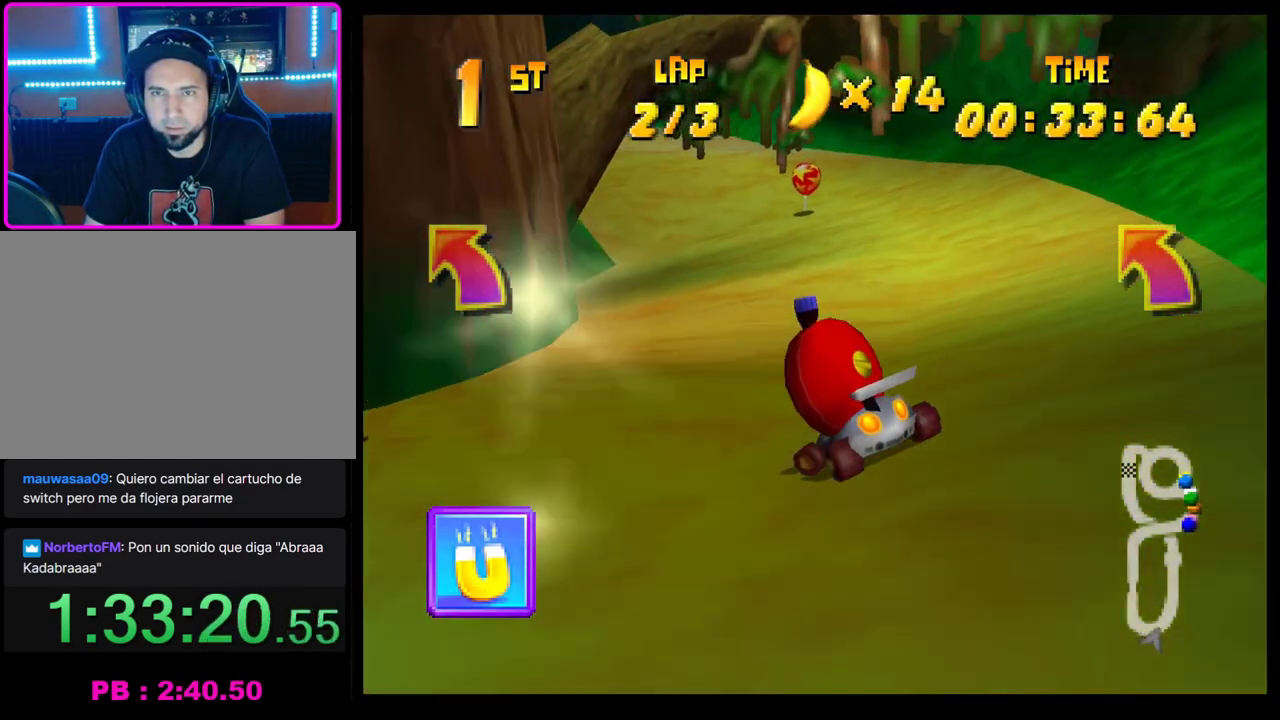
{"buttons": [], "left_stick": "left", "events": [[50, "CROSS", "up"], [133, "CROSS", "down"], [183, "left_stick", "left"], [200, "CROSS", "up"], [283, "CROSS", "down"], [367, "CROSS", "up"], [433, "CROSS", "down"], [500, "CROSS", "up"]]}
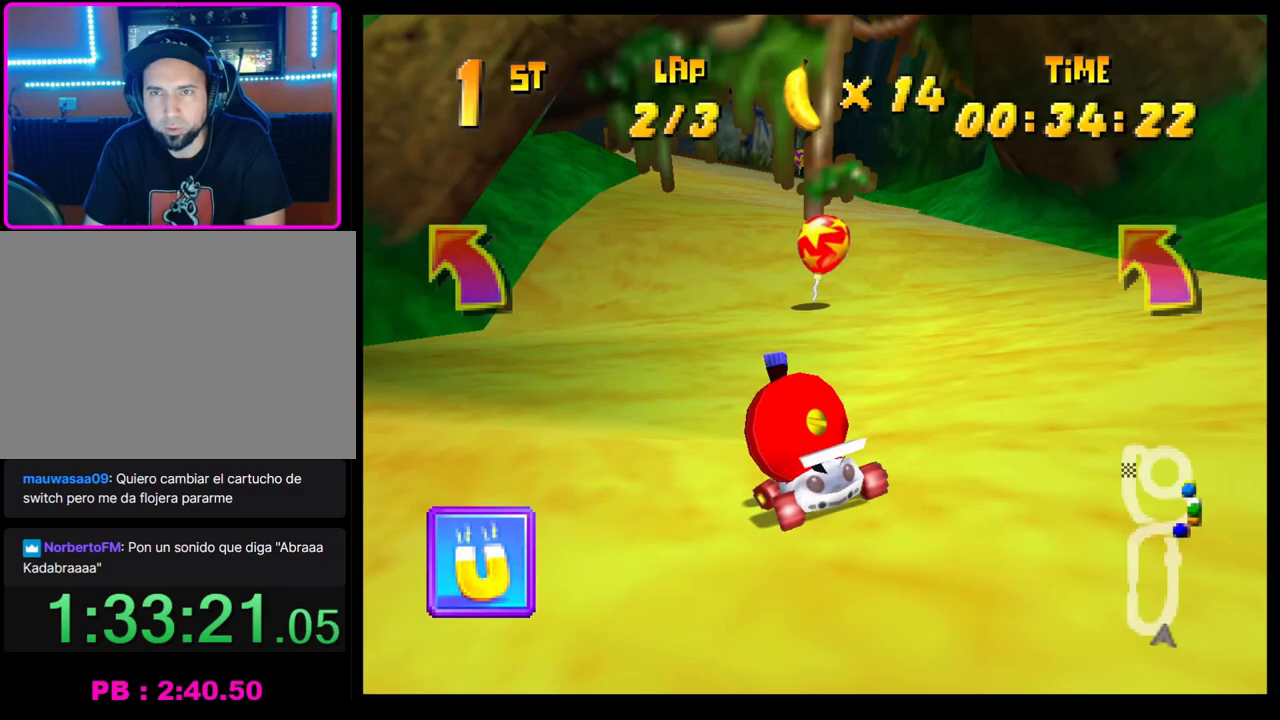
{"buttons": [], "left_stick": "center", "events": [[50, "left_stick", "center"], [100, "CROSS", "down"], [183, "CROSS", "up"], [267, "CROSS", "down"], [317, "CROSS", "up"], [367, "left_stick", "left"], [417, "CROSS", "down"], [467, "CROSS", "up"], [500, "left_stick", "center"]]}
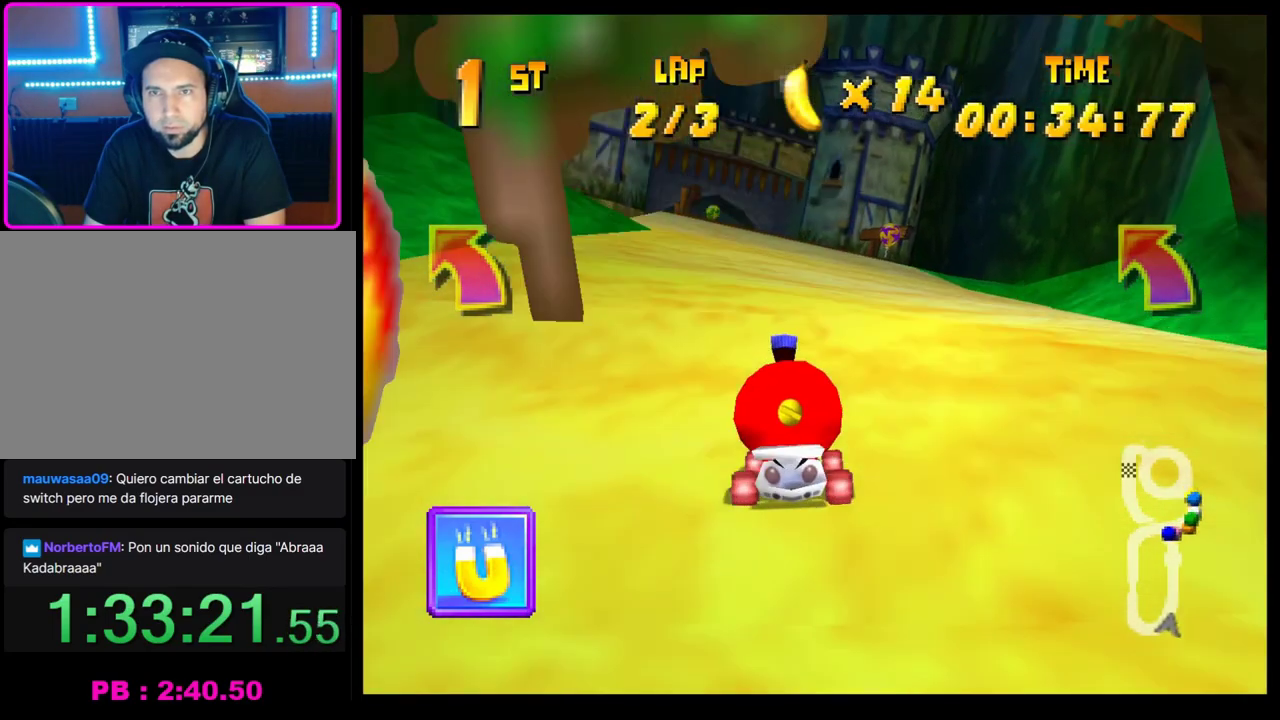
{"buttons": [], "left_stick": "center", "events": [[67, "CROSS", "down"], [133, "CROSS", "up"], [183, "left_stick", "left"], [233, "CROSS", "down"], [283, "CROSS", "up"], [300, "left_stick", "center"], [383, "CROSS", "down"], [450, "CROSS", "up"]]}
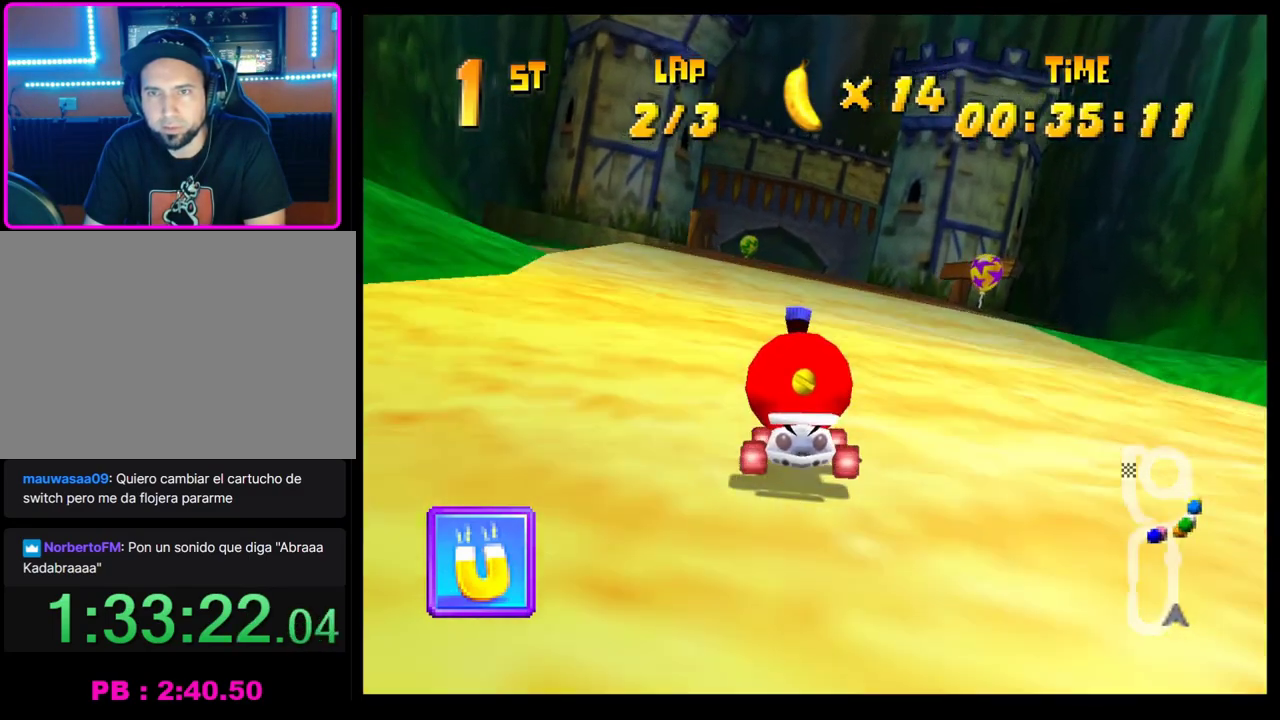
{"buttons": ["CROSS"], "left_stick": "center", "events": [[17, "left_stick", "left"], [33, "CROSS", "down"], [100, "CROSS", "up"], [167, "left_stick", "center"], [200, "CROSS", "down"], [250, "CROSS", "up"], [267, "left_stick", "left"], [350, "CROSS", "down"], [417, "CROSS", "up"], [417, "left_stick", "center"], [500, "CROSS", "down"]]}
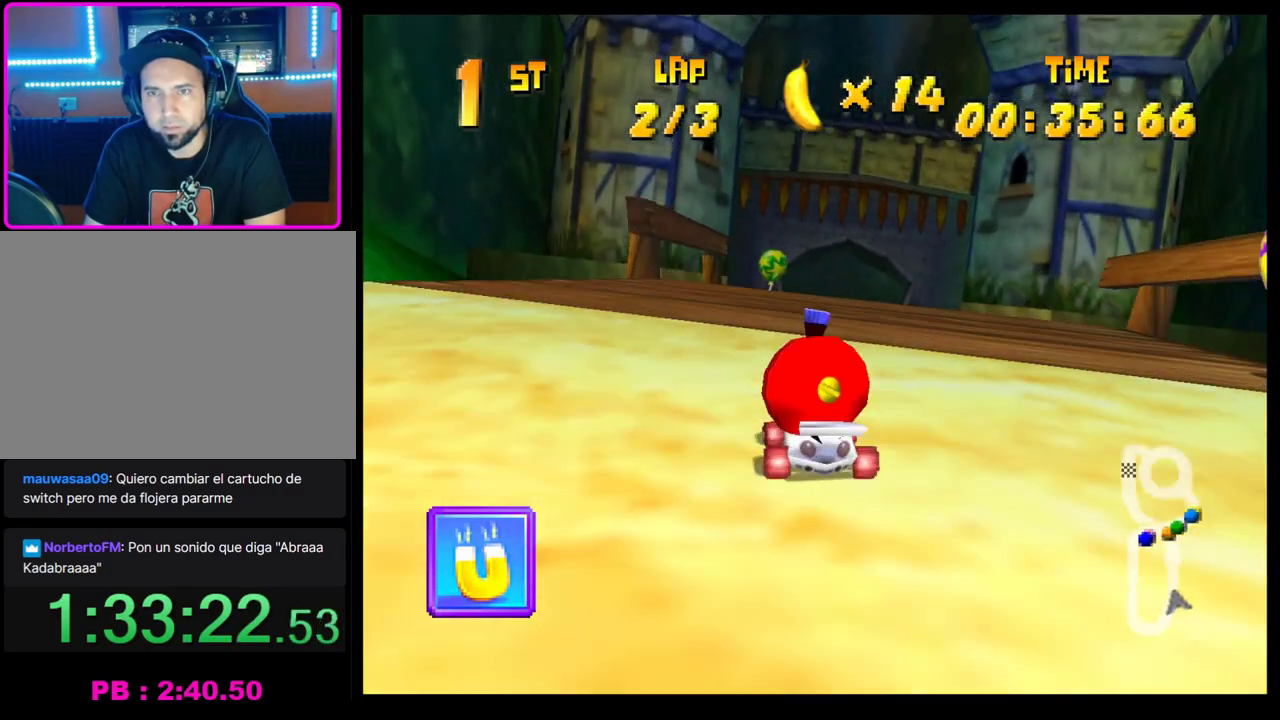
{"buttons": [], "left_stick": "center", "events": [[67, "CROSS", "up"], [167, "CROSS", "down"], [217, "CROSS", "up"], [267, "left_stick", "right"], [300, "CROSS", "down"], [383, "CROSS", "up"], [433, "CROSS", "down"], [500, "CROSS", "up"], [500, "left_stick", "center"]]}
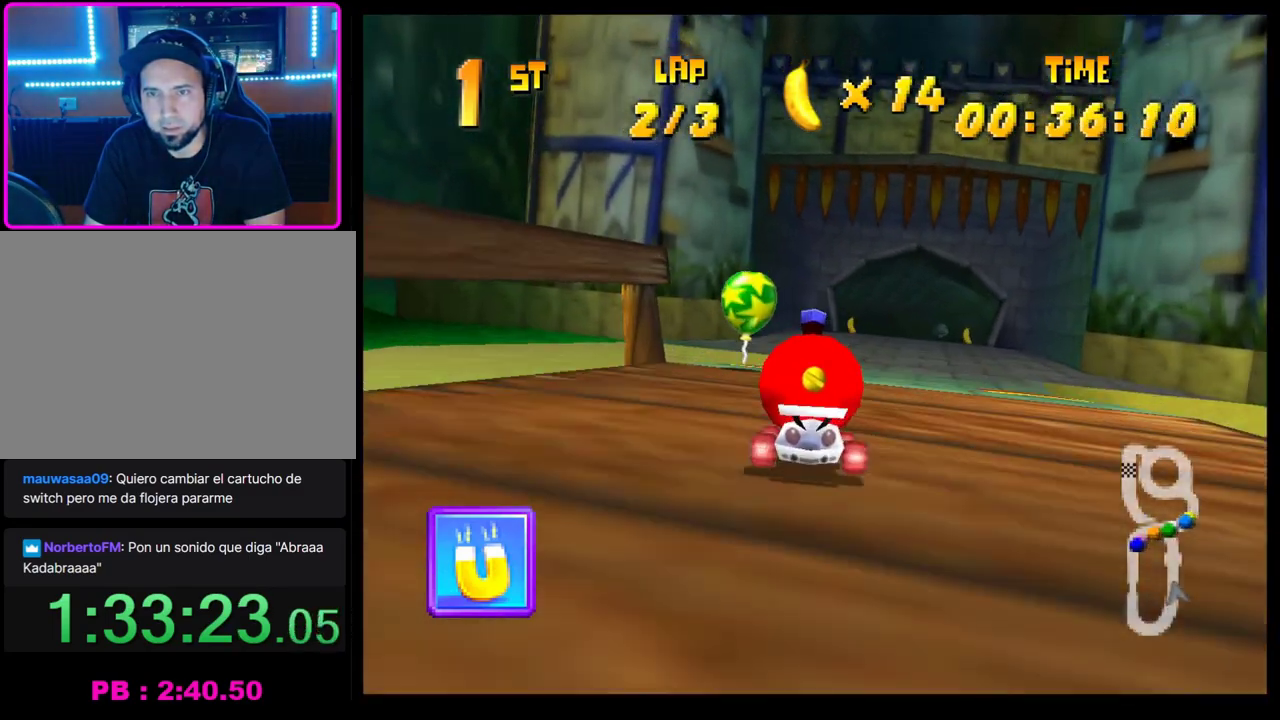
{"buttons": [], "left_stick": "left", "events": [[433, "left_stick", "left"]]}
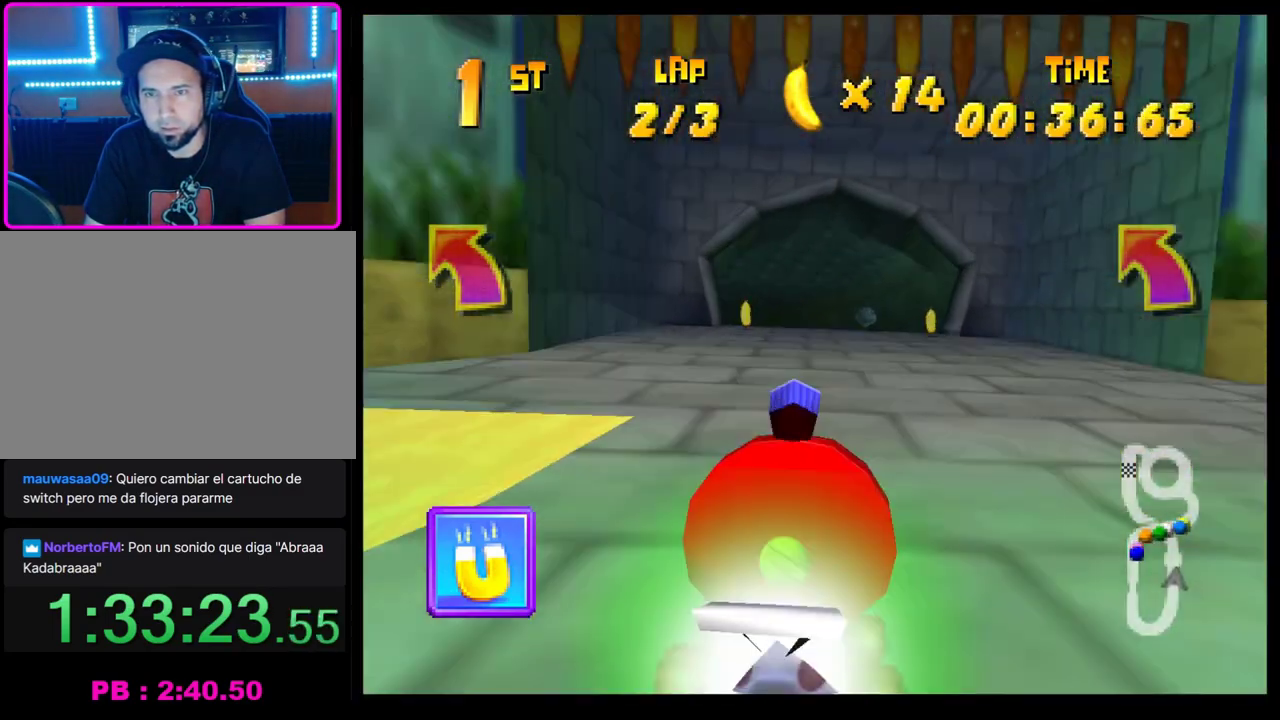
{"buttons": [], "left_stick": "left", "events": []}
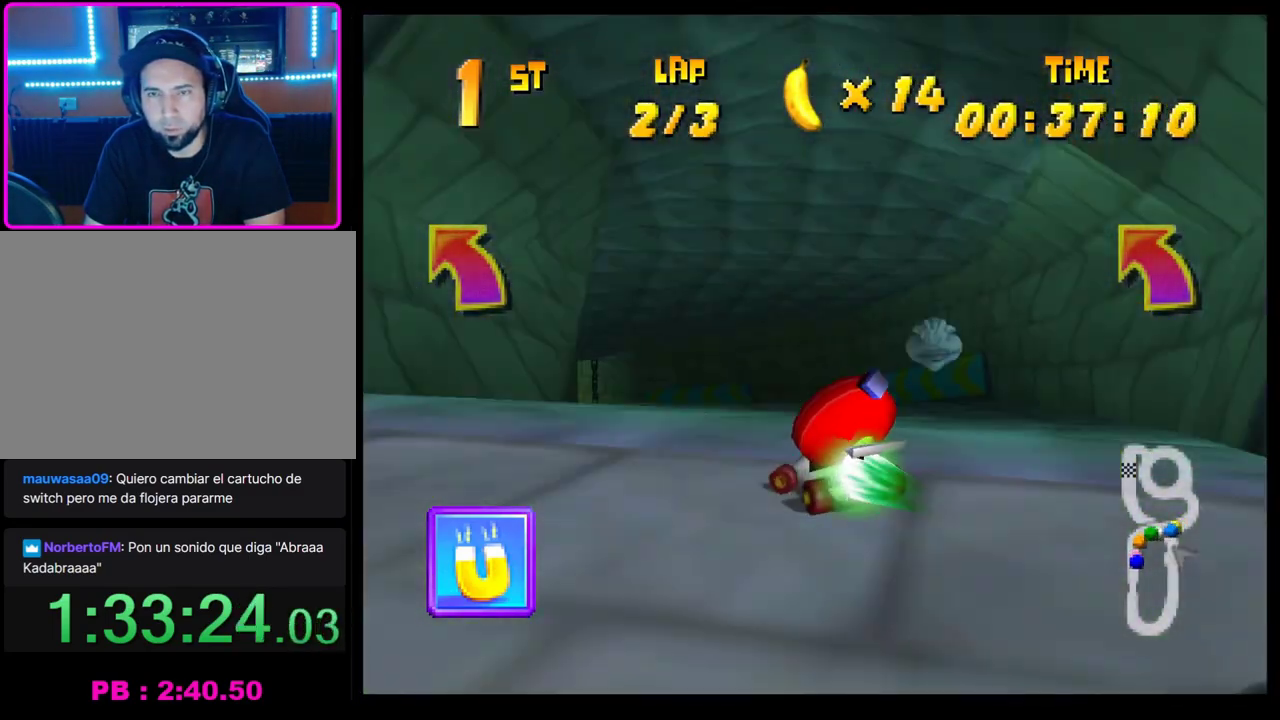
{"buttons": [], "left_stick": "center", "events": [[200, "CROSS", "down"], [317, "CROSS", "up"], [400, "CROSS", "down"], [483, "CROSS", "up"], [500, "left_stick", "center"]]}
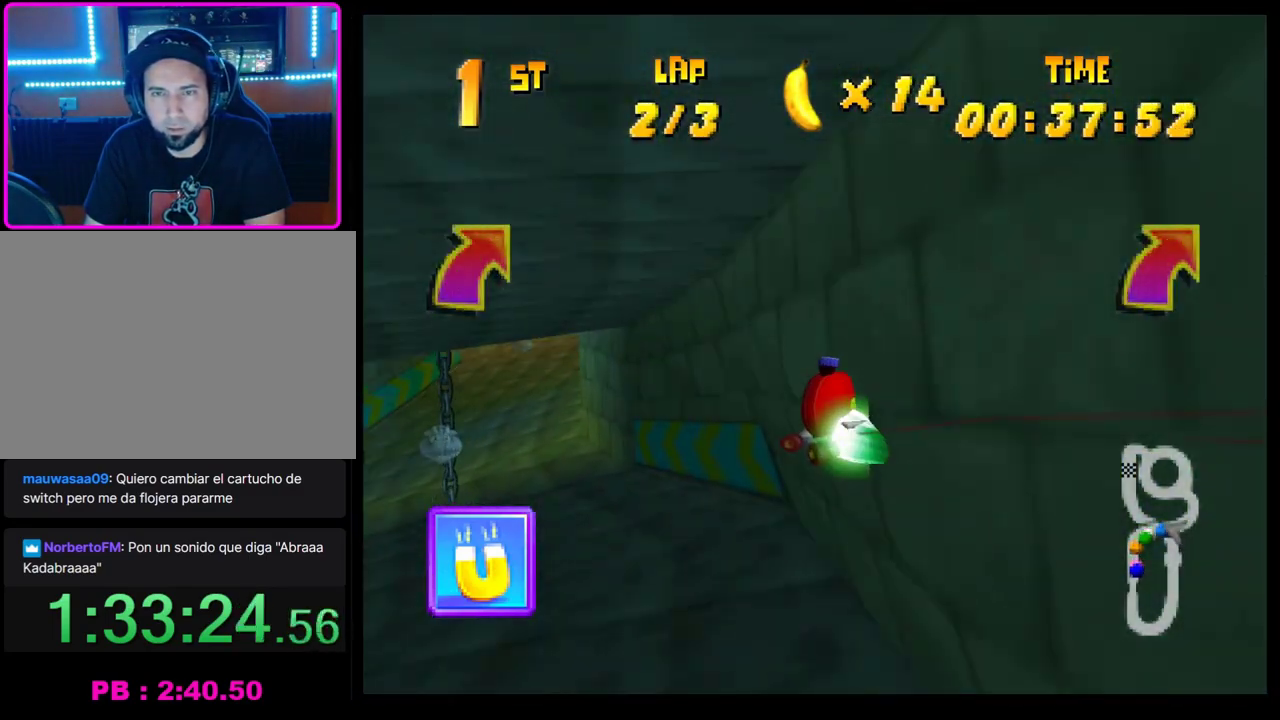
{"buttons": ["CROSS", "SQUARE", "R1"], "left_stick": "right", "events": [[50, "CROSS", "down"], [133, "CROSS", "up"], [183, "left_stick", "right"], [217, "CROSS", "down"], [267, "R1", "down"], [467, "SQUARE", "down"]]}